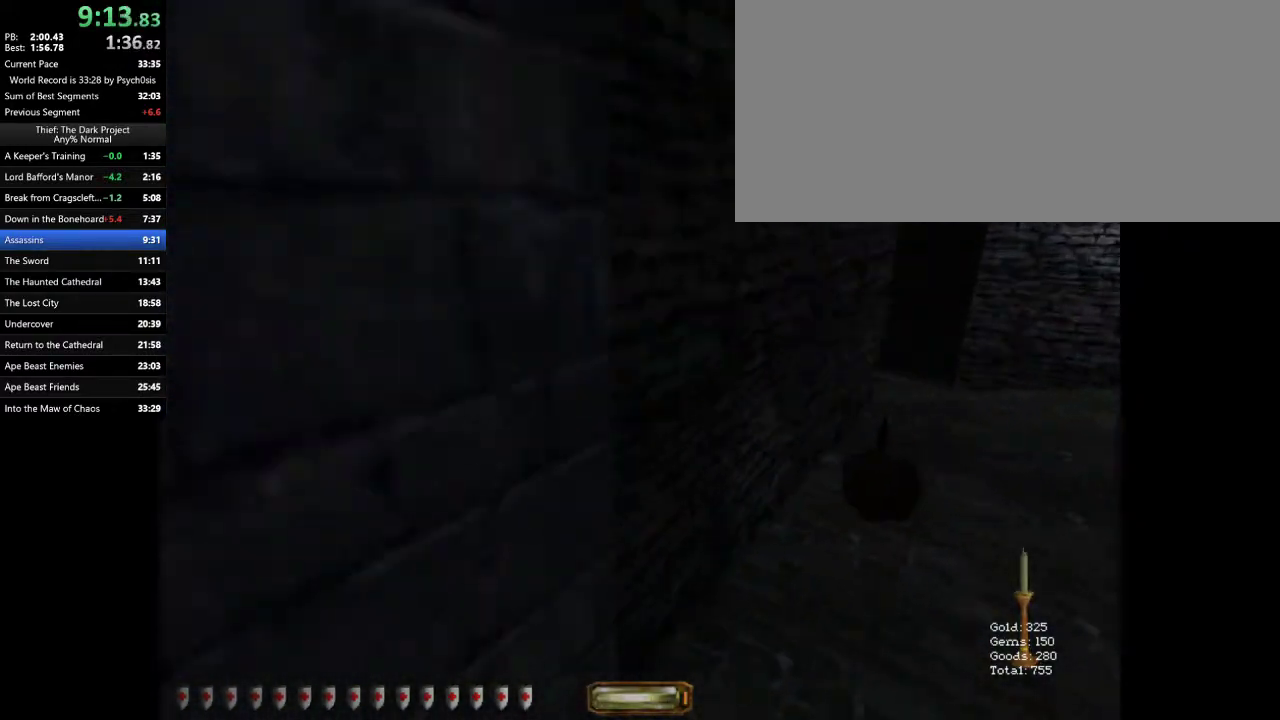
Gameplay with keyboard and mouse; each line is a JSON object with the keys and mouse buttons held at the frame after it. "events" lists presses ("down") and releases ("up") of ".", "/", "0", "1", "2", "3", "4", "5", "6", "7", "8", "9", "a", "alt_l", "alt_r", "b", "backslash", "backspace", "c", "caps_lock", "comma", "ctrl_l", "ctrl_r", "d", "e", "equals", "escape", "f", "f1", "f10", "f11", "f12", "f2", "f3", "f4", "f5", "f6", "f7", "f8", "f9", "g", "h", "i", "j", "k", "l", "lbracket", "m", "minus", "n", "o", "p", "q", "quote", "r", "rbracket", "return", "s", "semicolon", "shift_l", "shift_r", "space", "super_l", "super_r", "t", "tab", "tilde", "u", "v", "w", "x", "y", "z", "mouse_left", "mouse_wheel" and "mouse_right" between this image and that frame as [ms after this image, input, new state], when the widget could be followed in between. "mouse_left", "mouse_wheel", "mouse_right" = the "left", "wheel", "right" buttons of the "mouse" list. No other keys are recorded. "wheel" means that the mouse wheel is clicked or scrolled. Mouse movement is not recorded.
{"keys": ["d", "w"], "mouse": [], "events": [[200, "space", "down"], [300, "space", "up"], [400, "space", "down"], [500, "space", "up"]]}
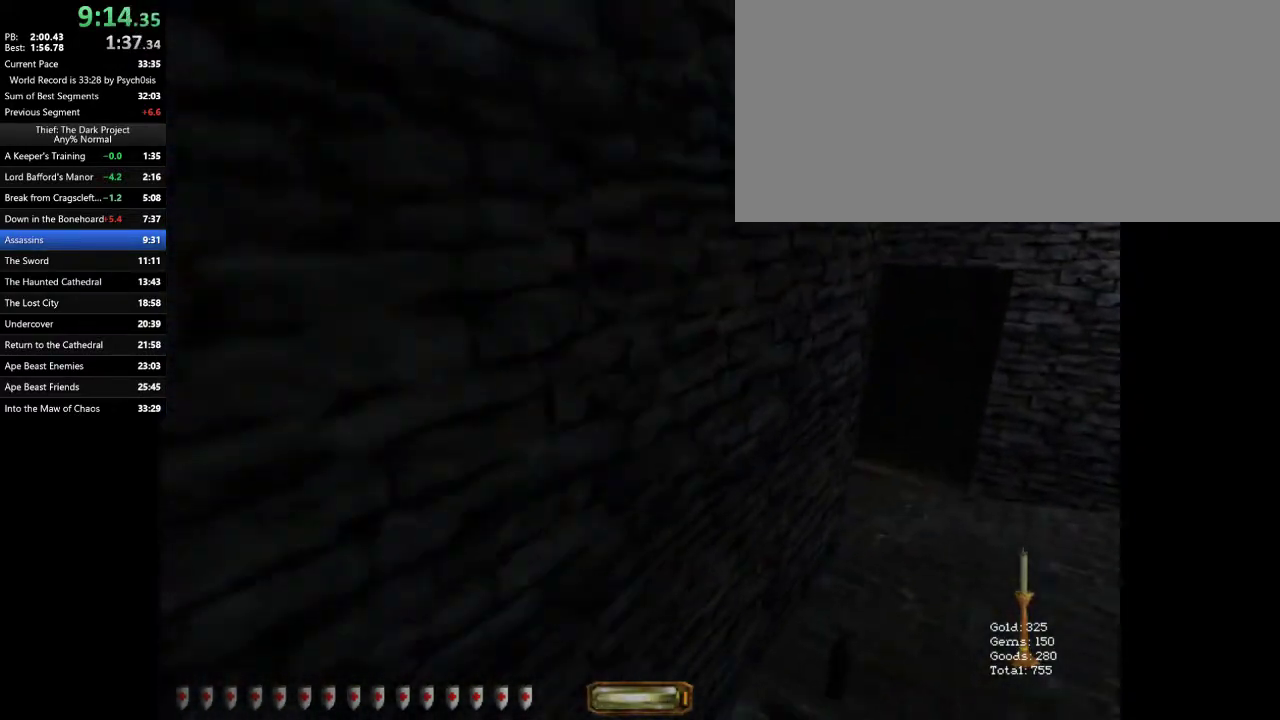
{"keys": ["d", "w"], "mouse": [], "events": []}
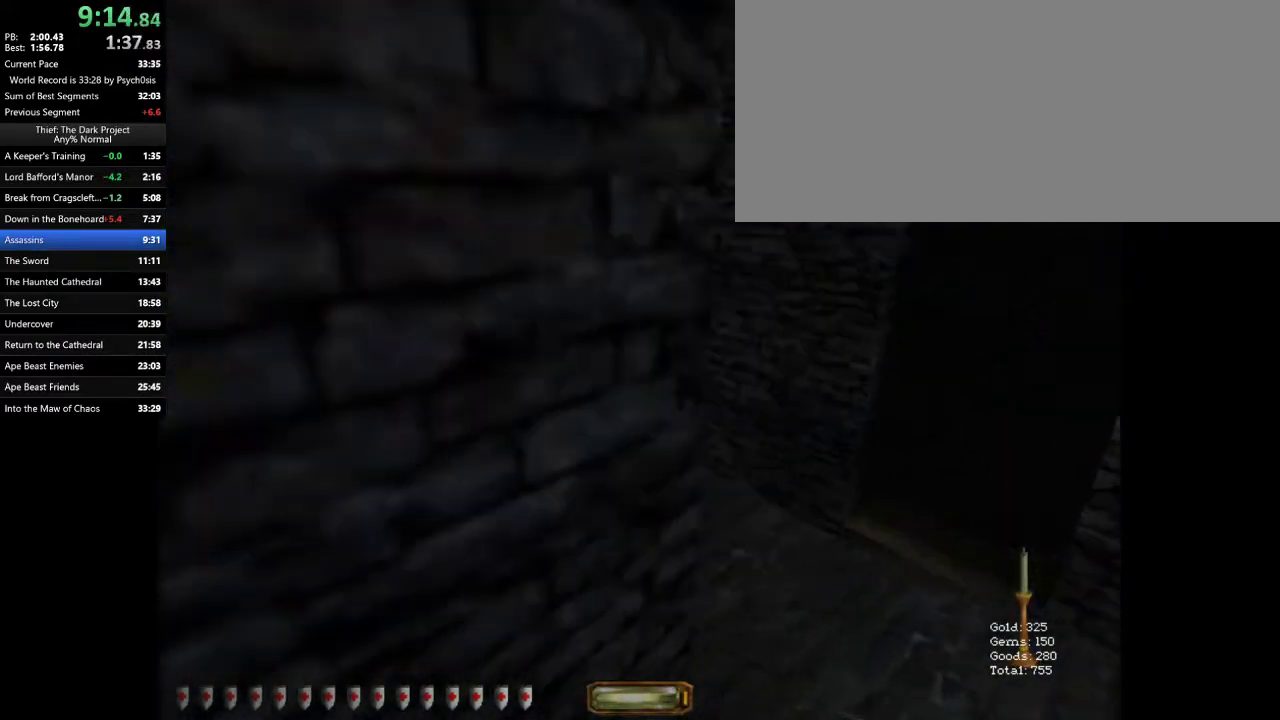
{"keys": ["d", "w"], "mouse": [], "events": []}
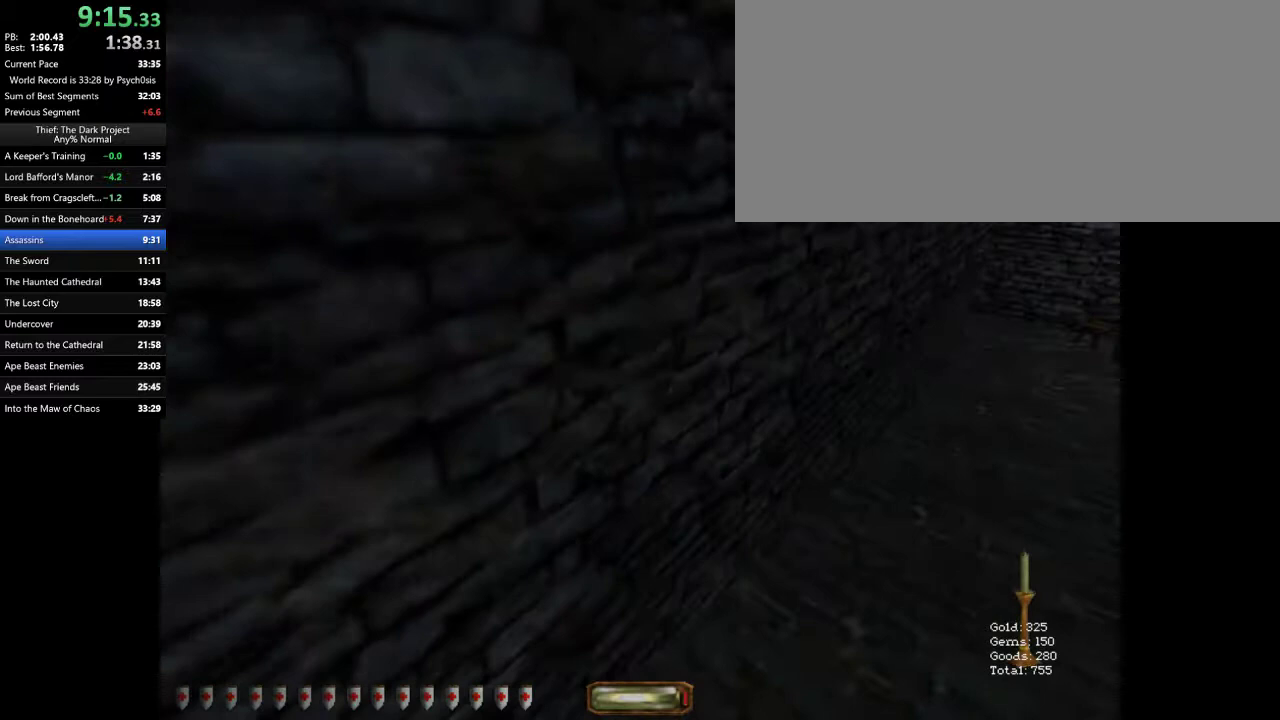
{"keys": ["d", "space", "w"], "mouse": [], "events": [[433, "space", "down"]]}
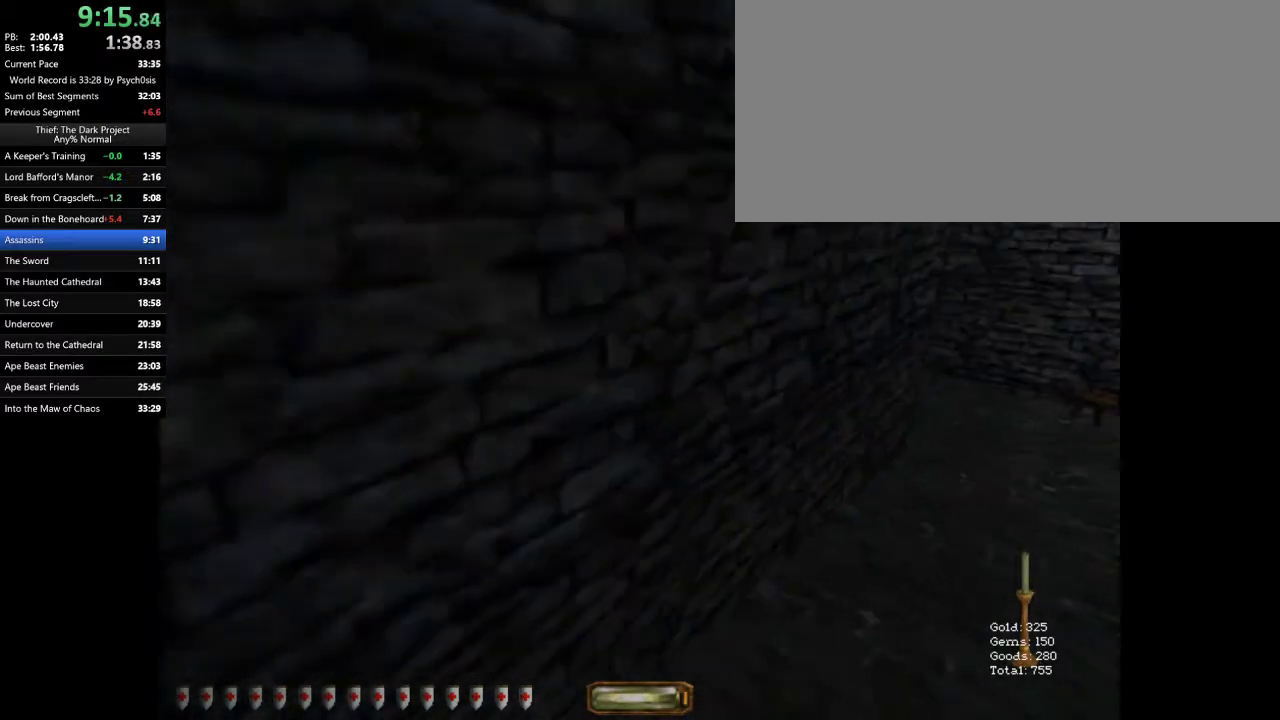
{"keys": ["d", "w"], "mouse": [], "events": [[33, "space", "up"]]}
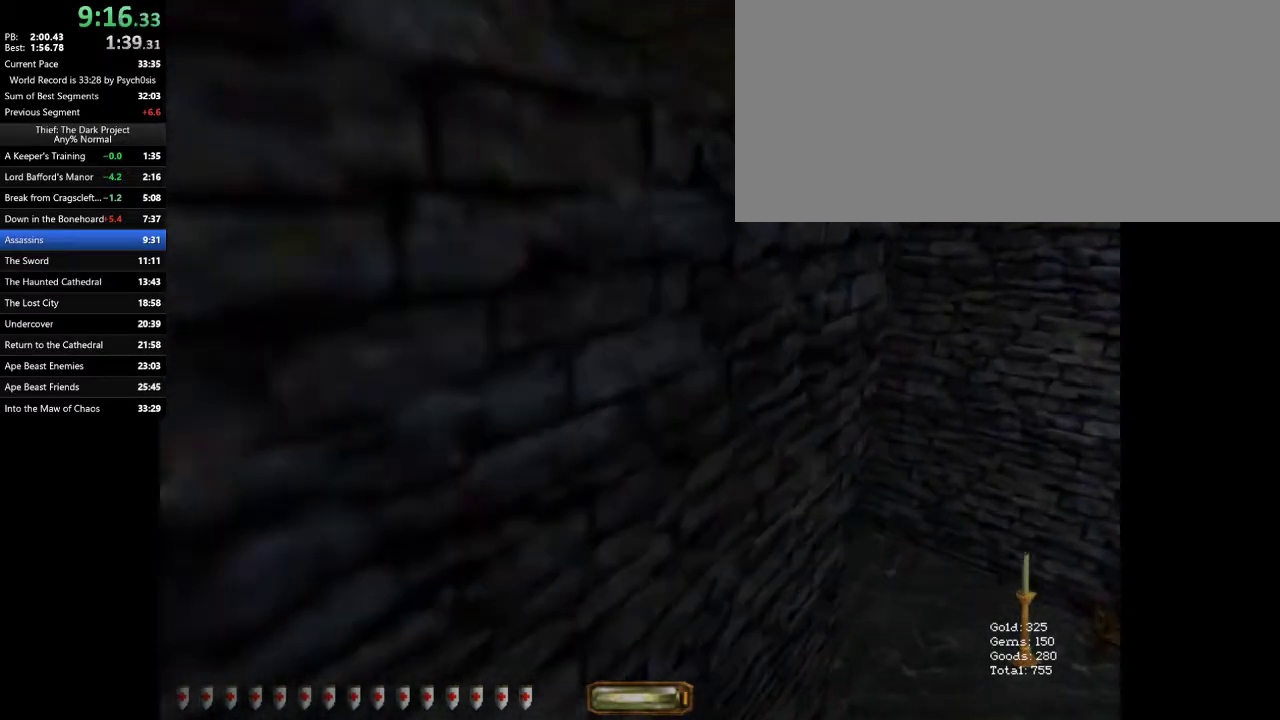
{"keys": ["d", "w"], "mouse": [], "events": []}
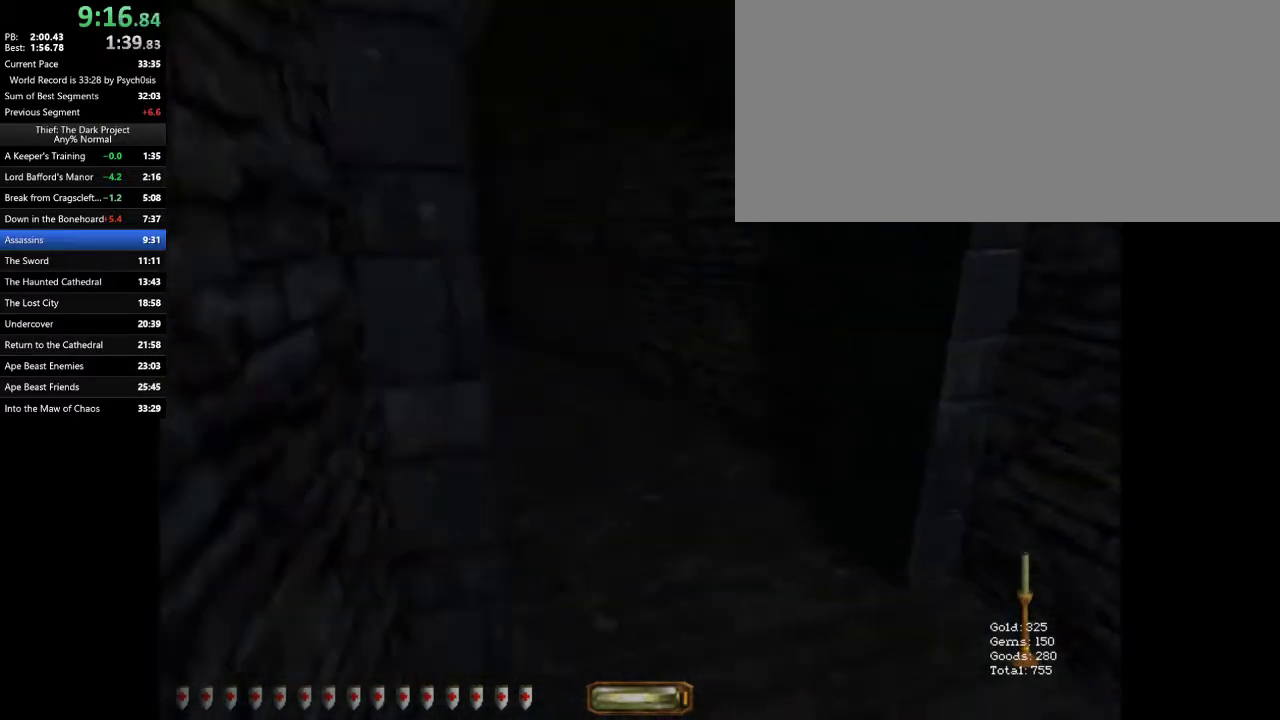
{"keys": ["a", "w"], "mouse": [], "events": [[100, "a", "down"], [100, "d", "up"]]}
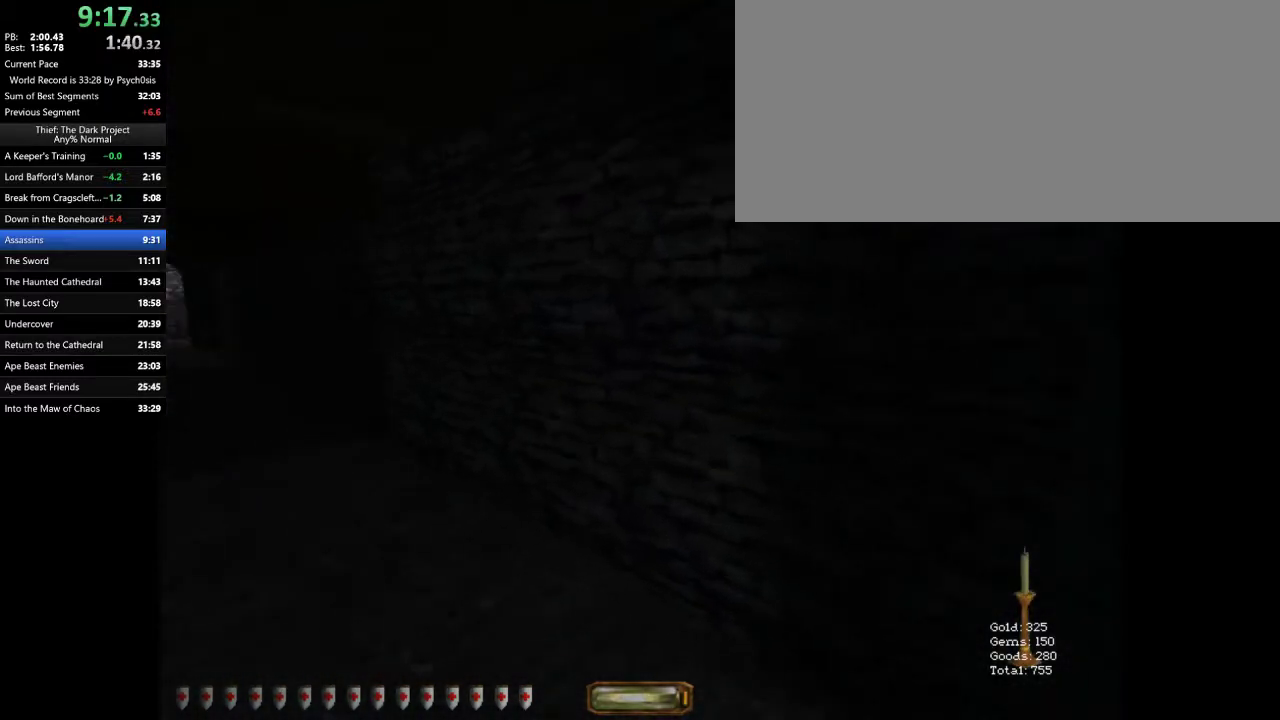
{"keys": ["a", "w"], "mouse": [], "events": [[133, "space", "down"], [233, "space", "up"], [333, "tab", "down"], [400, "tab", "up"]]}
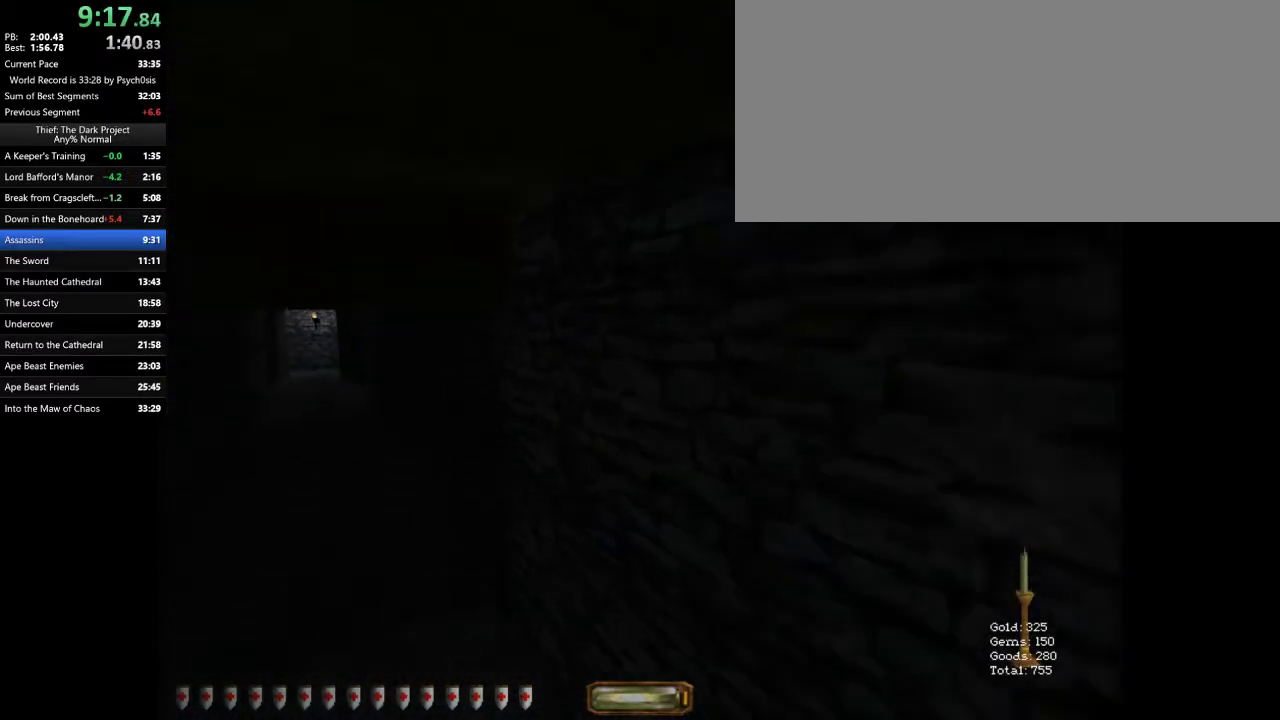
{"keys": ["a", "w"], "mouse": [], "events": []}
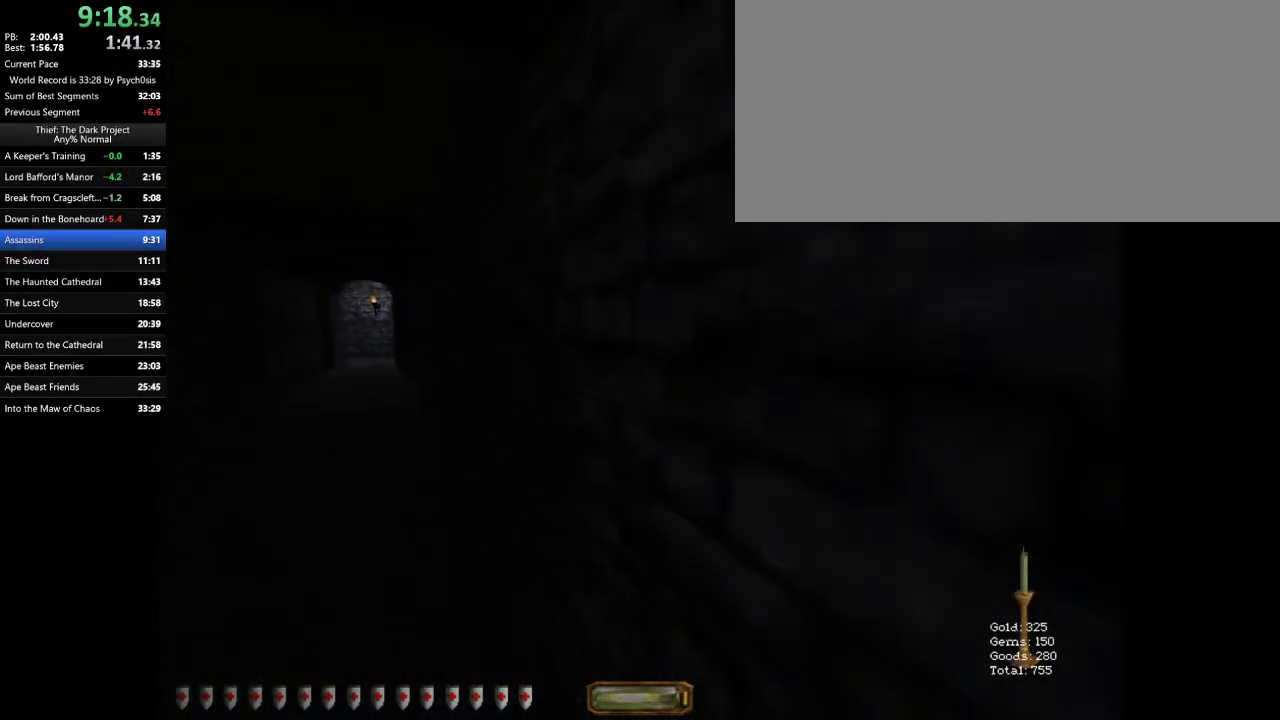
{"keys": ["a", "w"], "mouse": [], "events": [[167, "space", "down"], [267, "space", "up"]]}
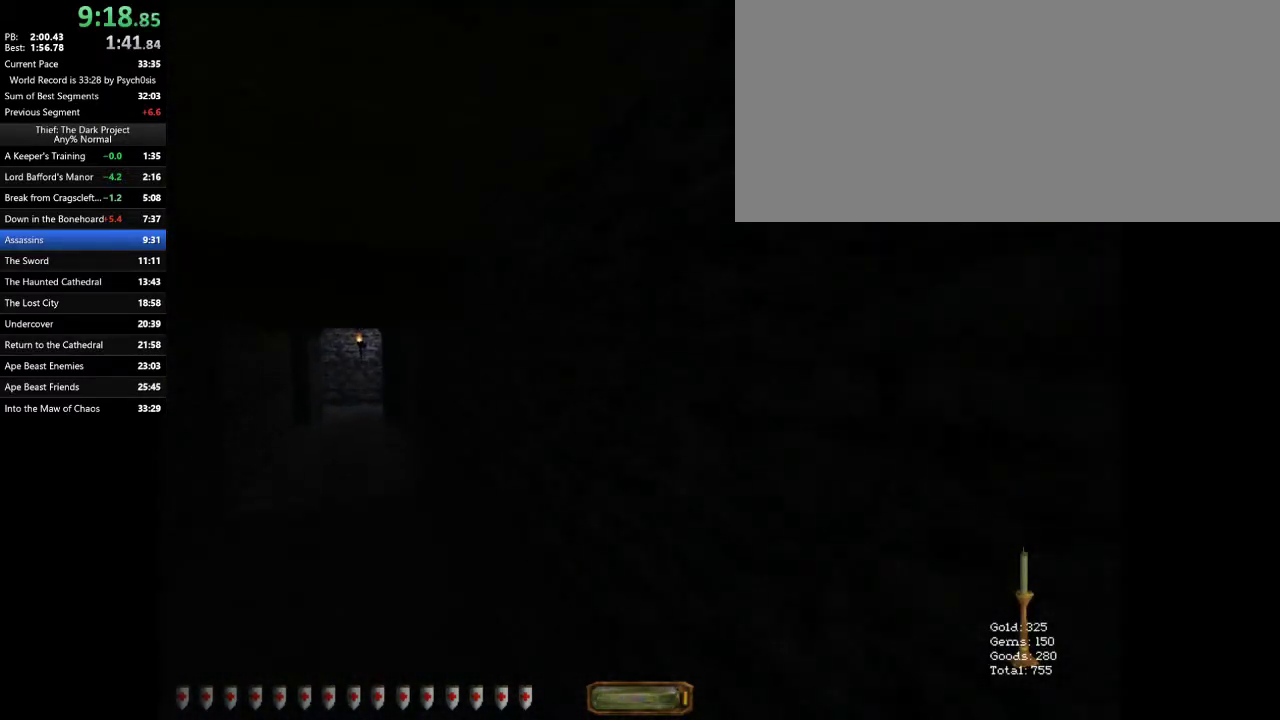
{"keys": ["a", "w"], "mouse": [], "events": [[400, "tab", "down"], [467, "tab", "up"]]}
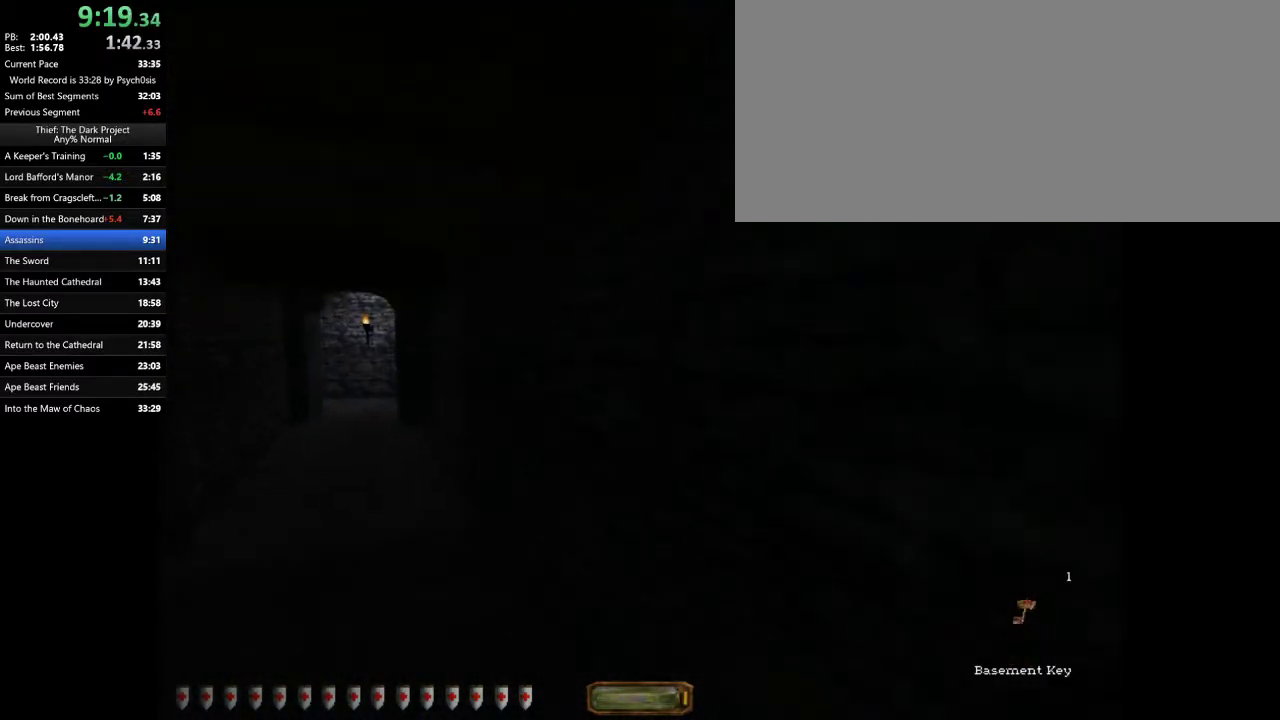
{"keys": ["a", "w"], "mouse": [], "events": [[100, "space", "down"], [133, "space", "up"]]}
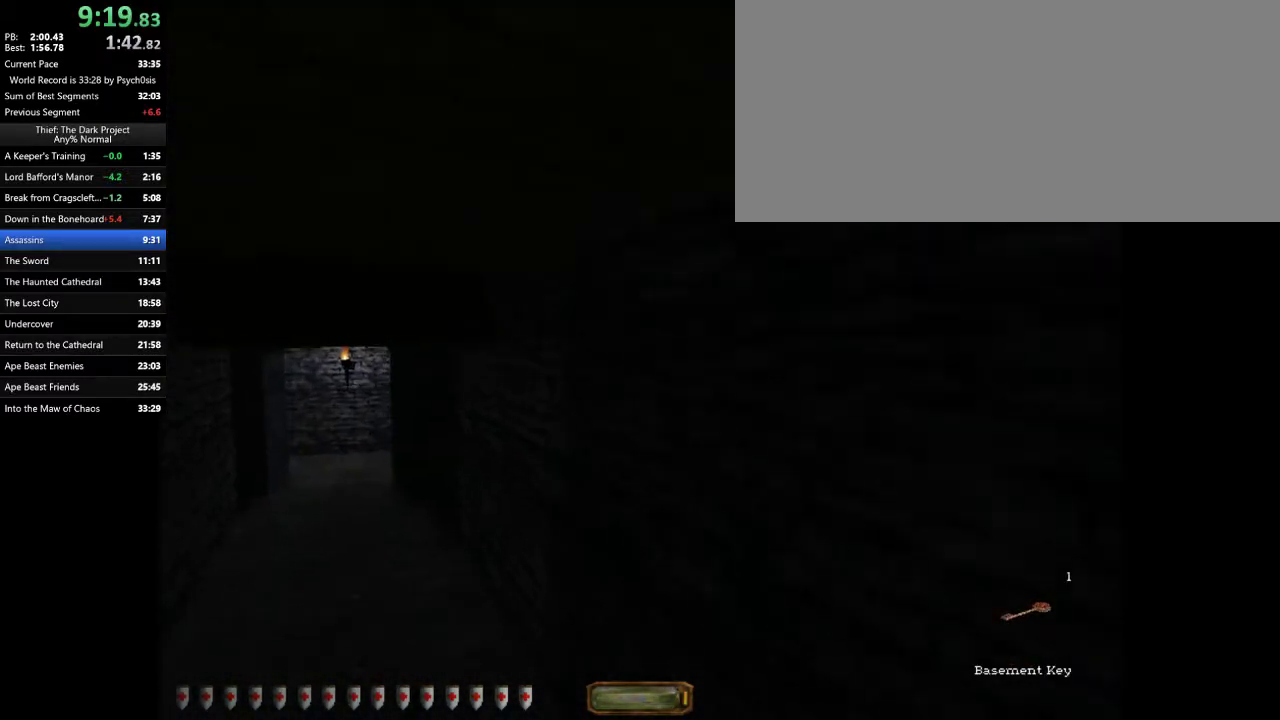
{"keys": ["a", "w"], "mouse": [], "events": [[433, "space", "down"], [500, "space", "up"]]}
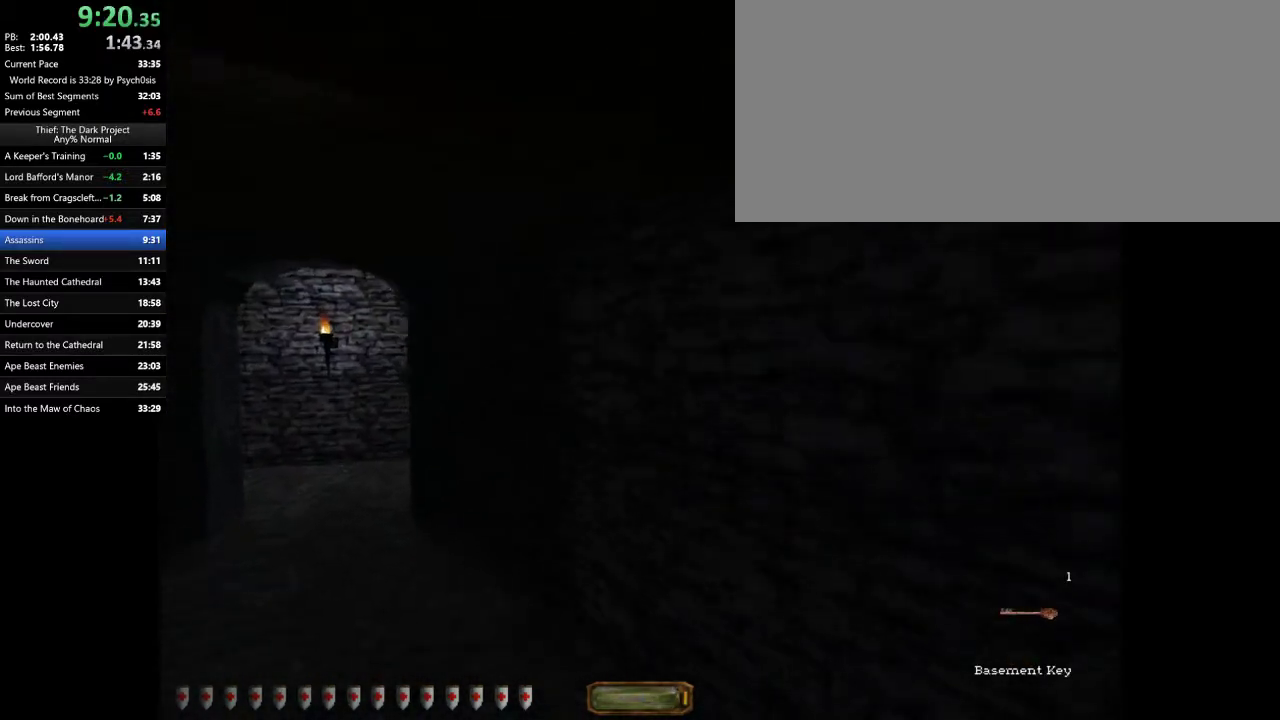
{"keys": ["a", "w"], "mouse": [], "events": [[167, "space", "down"], [233, "space", "up"]]}
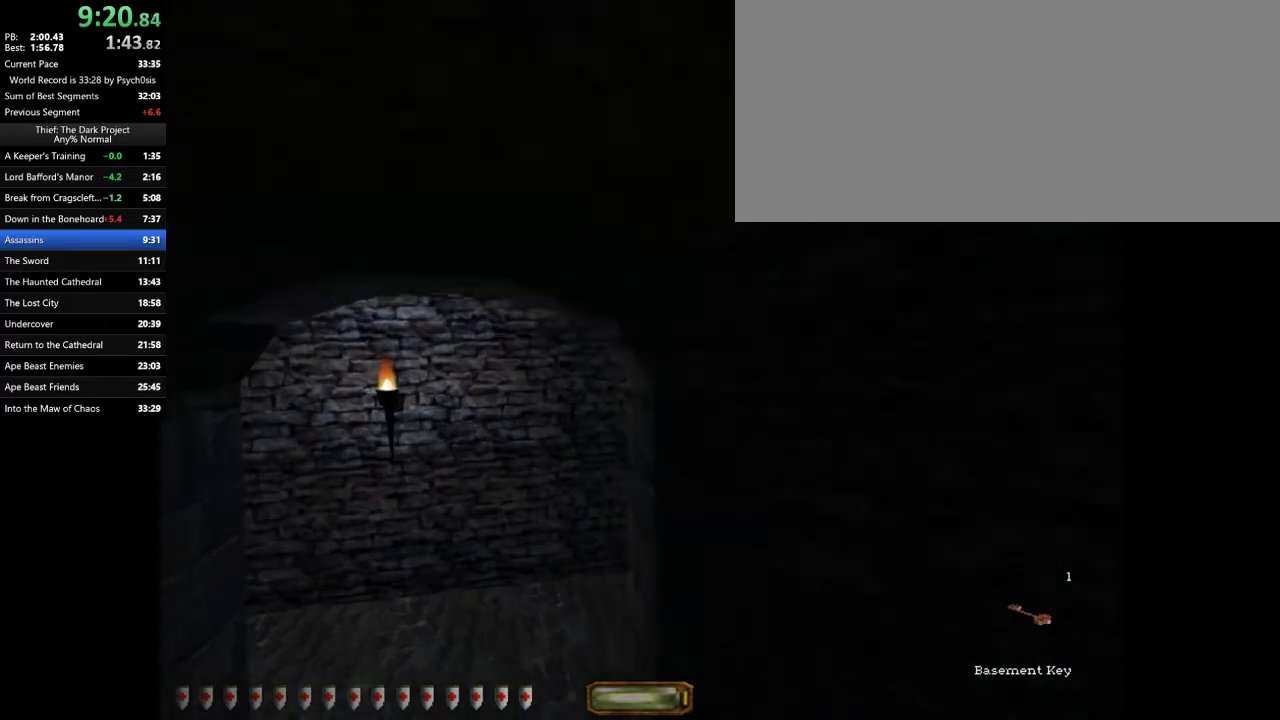
{"keys": ["a", "w"], "mouse": [], "events": []}
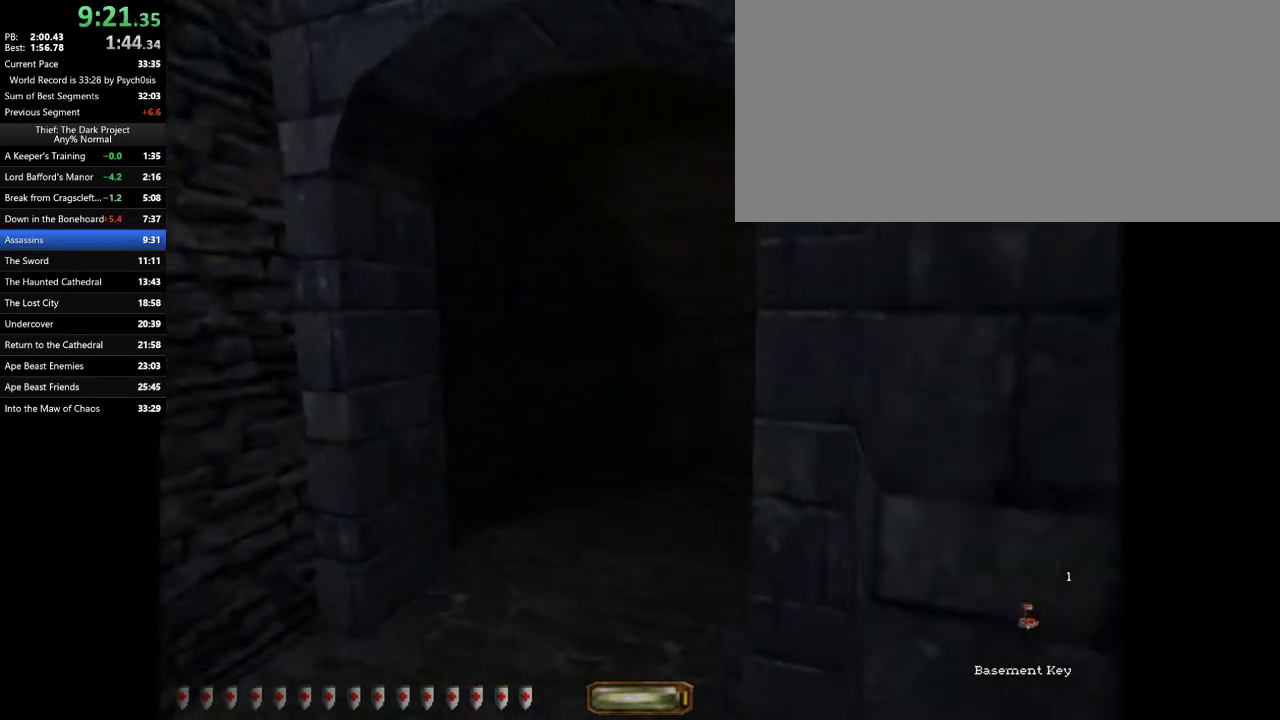
{"keys": ["d", "space", "w"], "mouse": [], "events": [[100, "d", "down"], [200, "a", "up"], [500, "space", "down"]]}
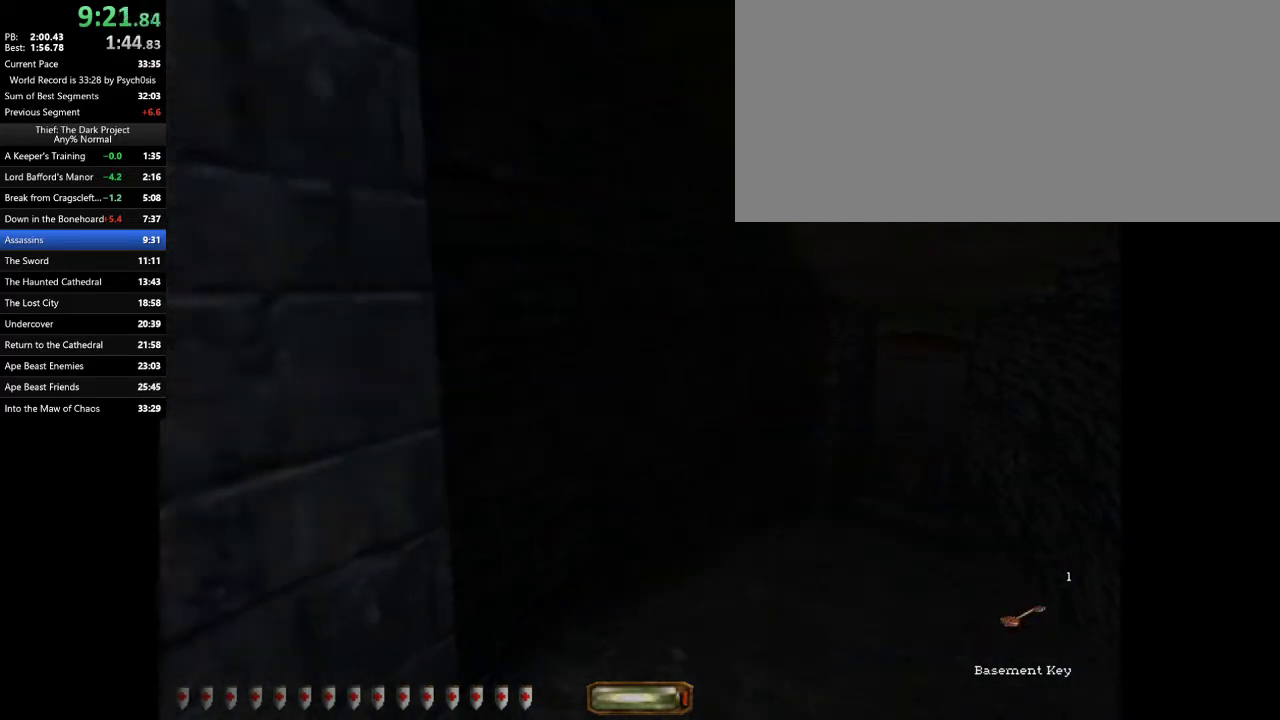
{"keys": ["d", "w"], "mouse": [], "events": [[67, "space", "up"], [467, "mouse_right", "down"], [500, "mouse_right", "up"]]}
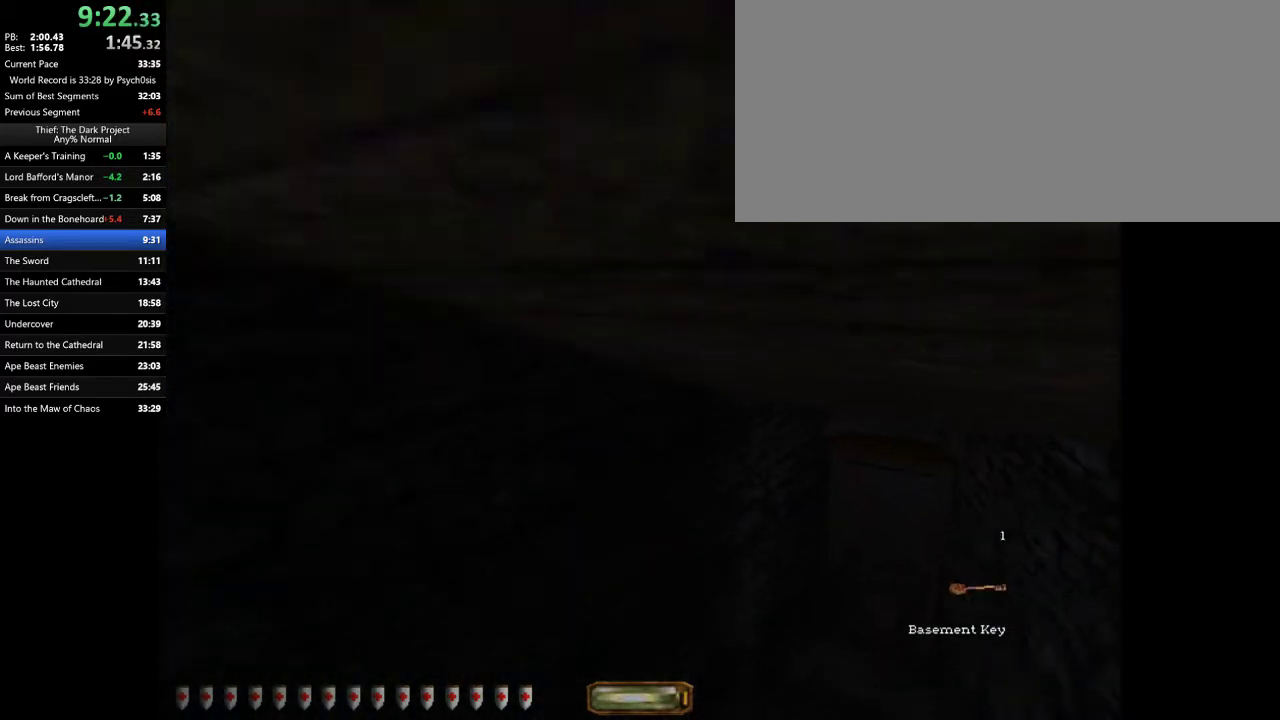
{"keys": ["a", "w"], "mouse": [], "events": [[300, "d", "up"], [433, "a", "down"]]}
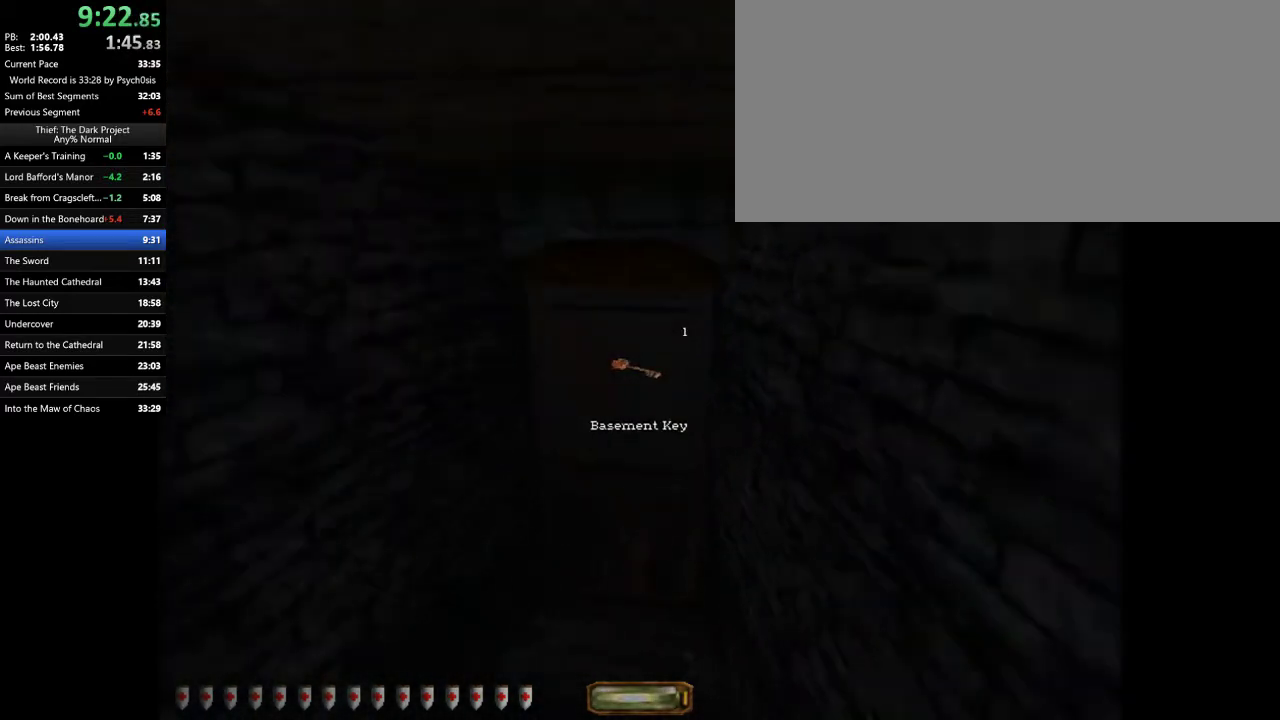
{"keys": ["d", "w"], "mouse": [], "events": [[67, "mouse_right", "down"], [100, "mouse_right", "up"], [267, "a", "up"], [500, "d", "down"]]}
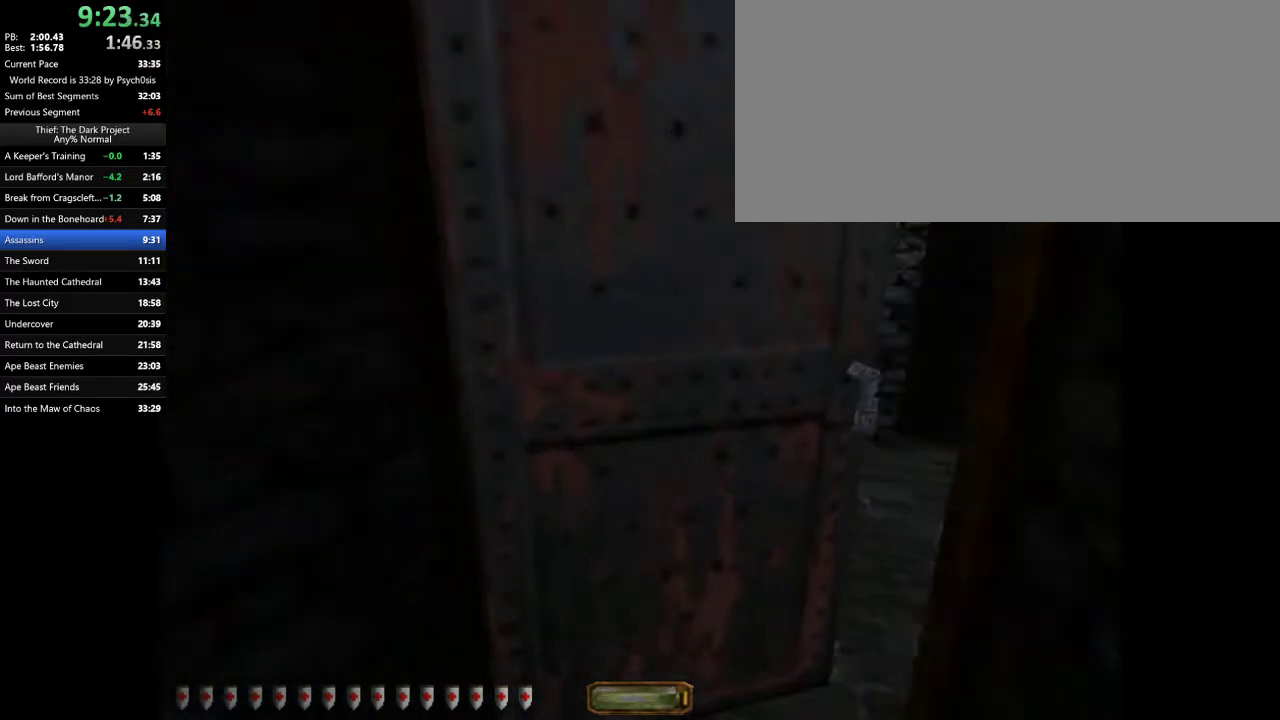
{"keys": ["d", "w"], "mouse": [], "events": []}
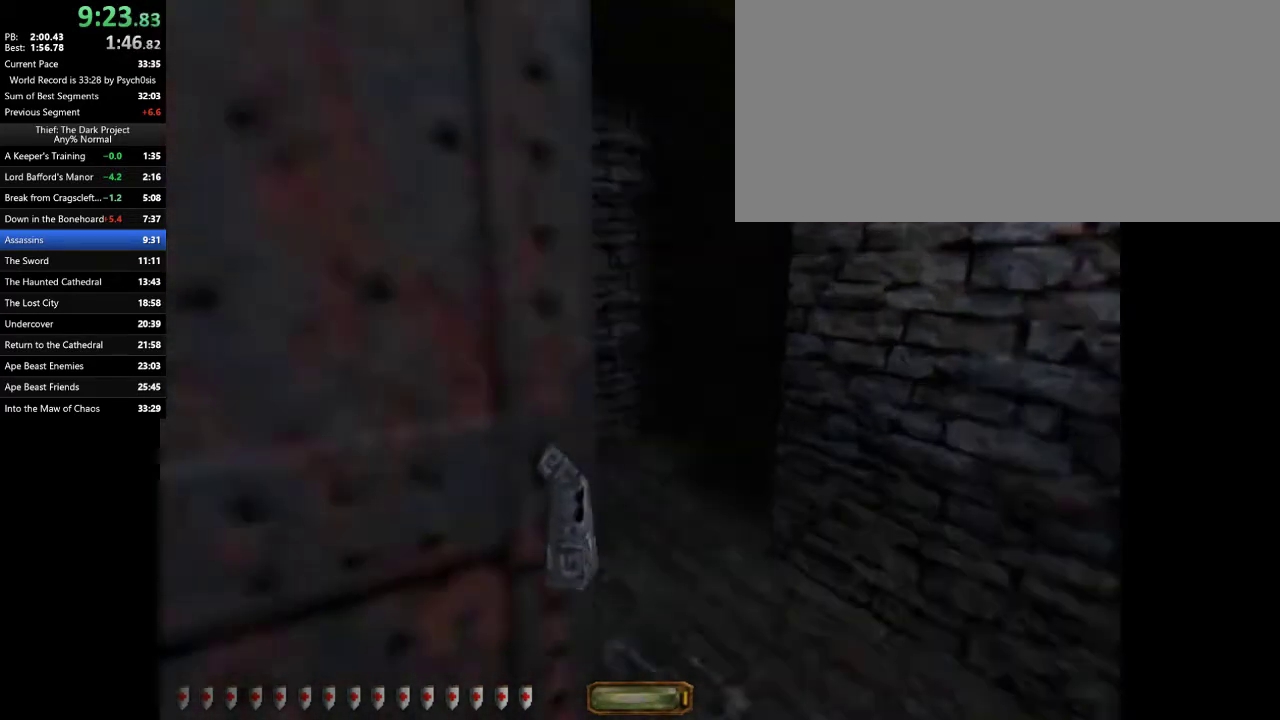
{"keys": ["d", "w"], "mouse": [], "events": []}
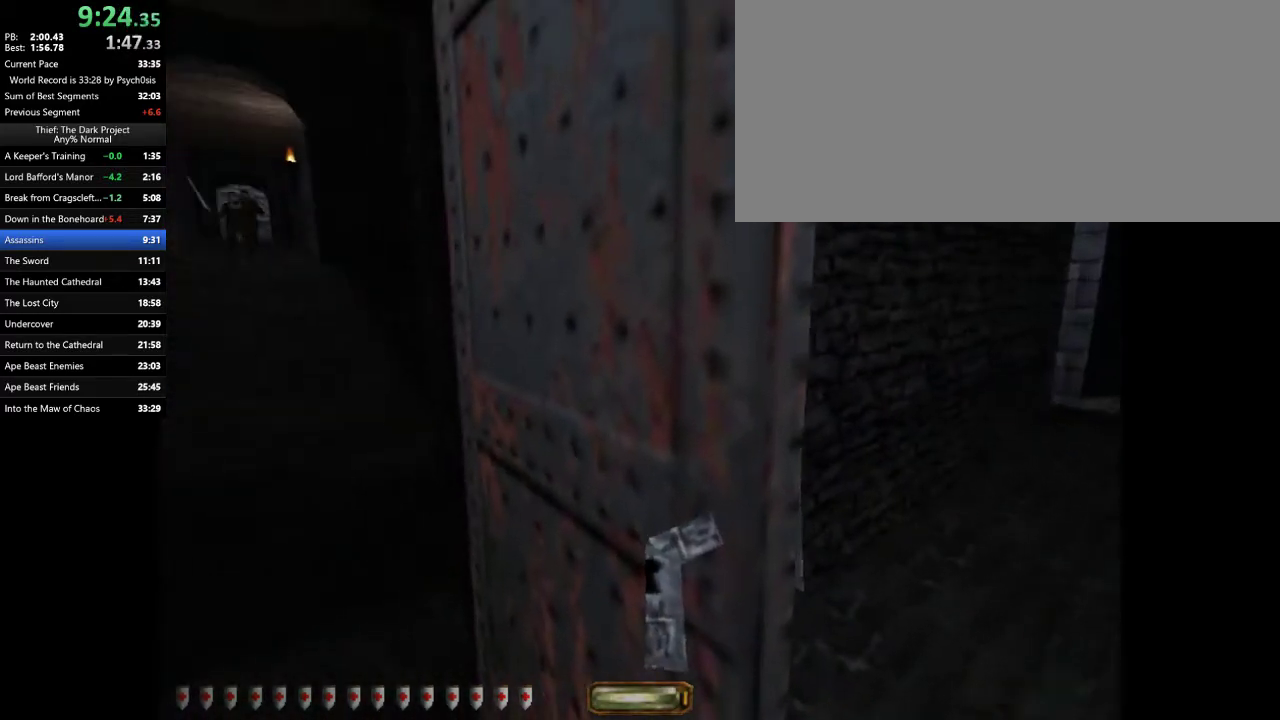
{"keys": ["d", "w"], "mouse": [], "events": []}
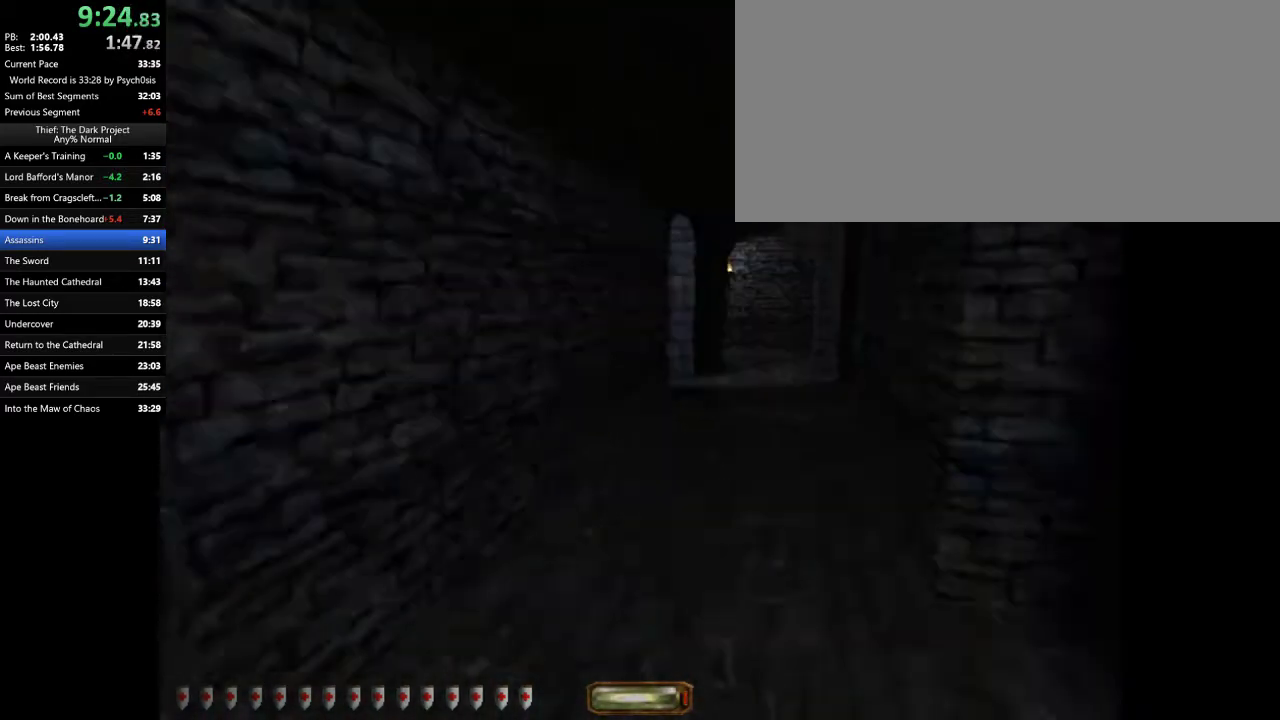
{"keys": ["a", "w"], "mouse": [], "events": [[67, "a", "down"], [67, "d", "up"]]}
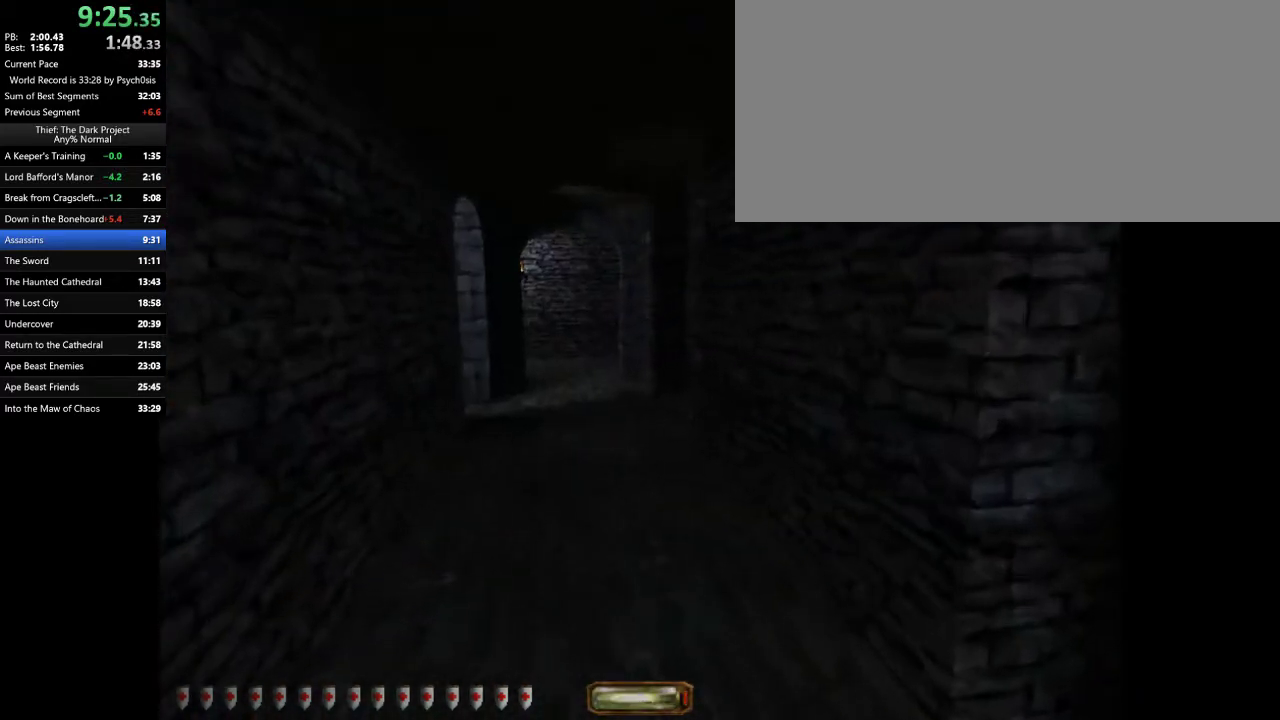
{"keys": ["d", "w"], "mouse": [], "events": [[333, "a", "up"], [333, "d", "down"]]}
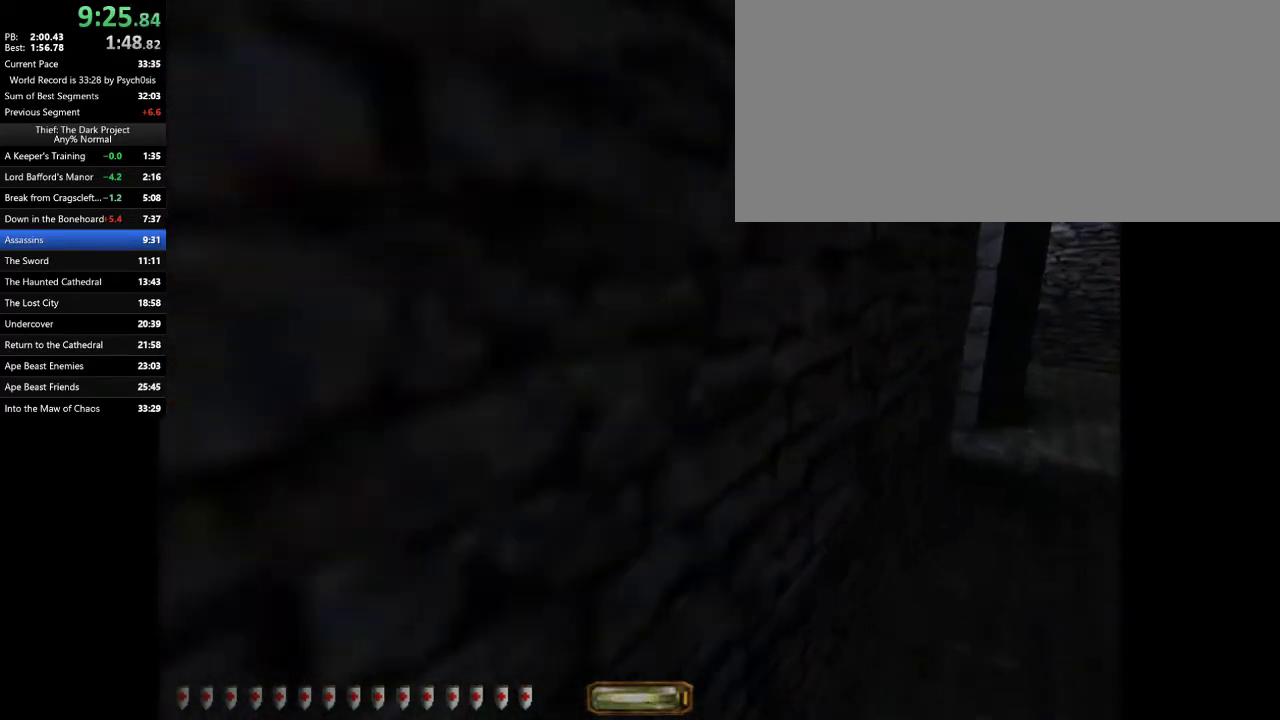
{"keys": ["d", "w"], "mouse": [], "events": []}
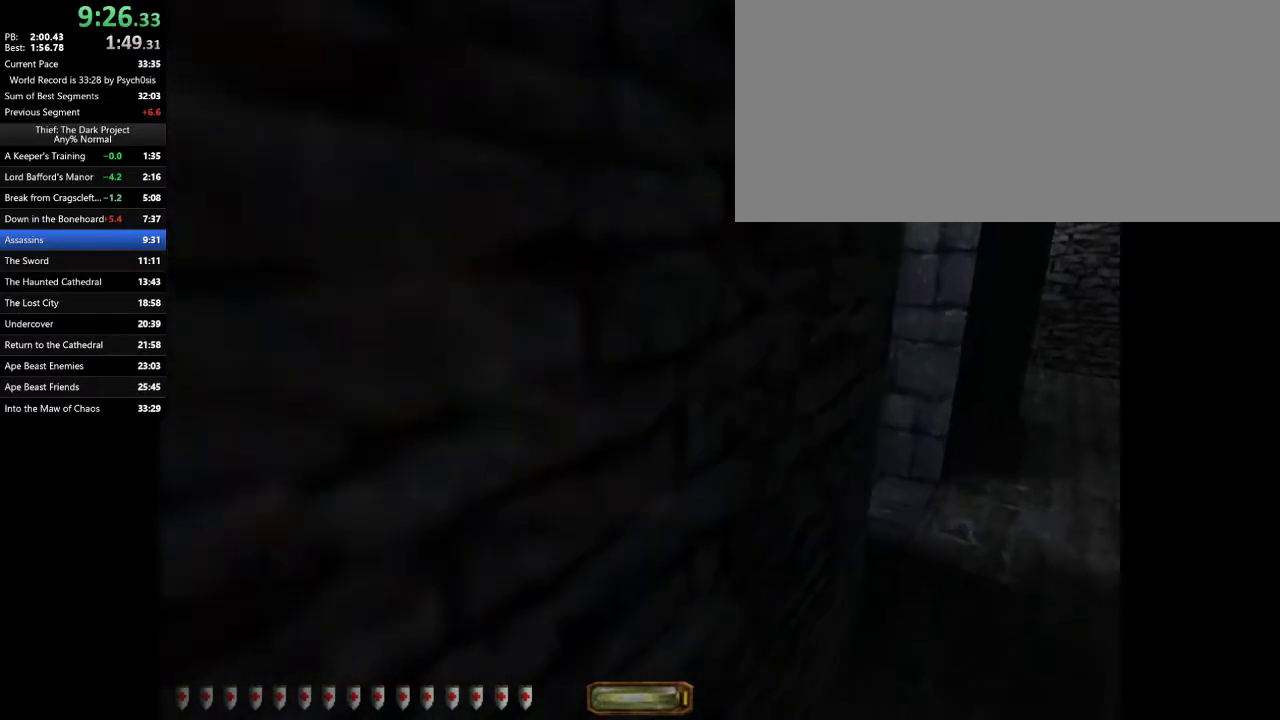
{"keys": ["d", "w"], "mouse": [], "events": []}
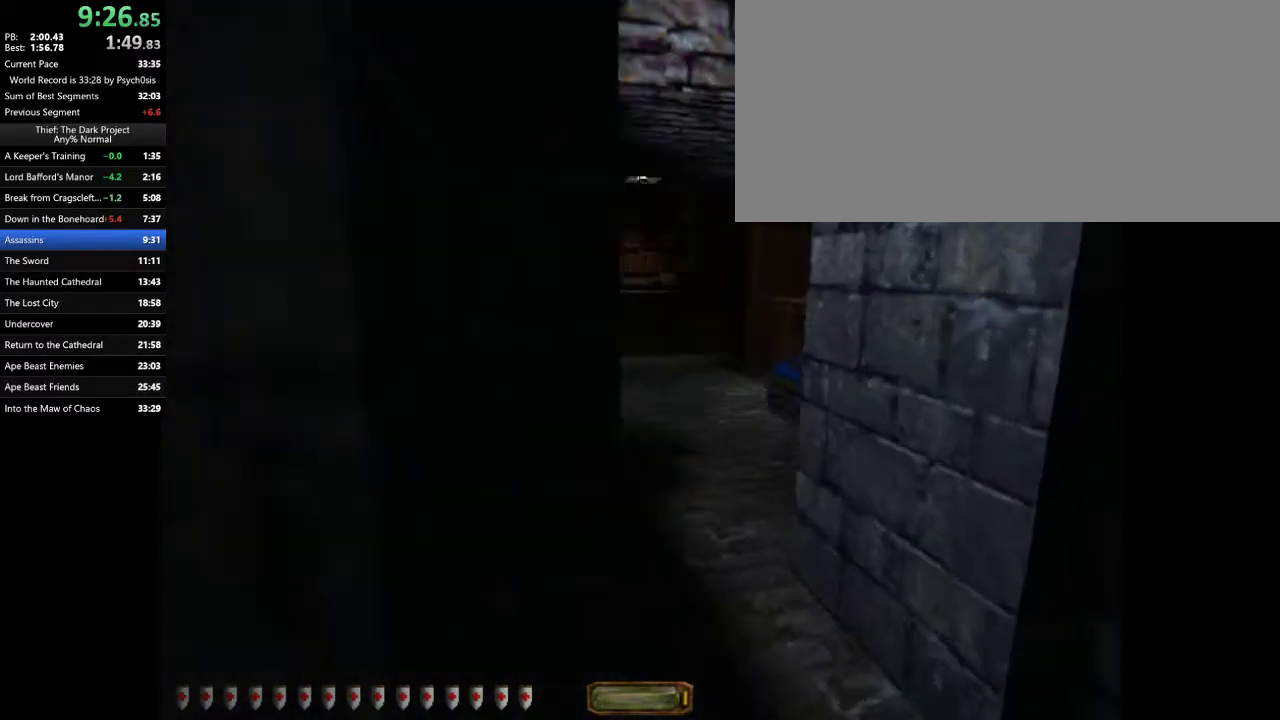
{"keys": ["a", "w"], "mouse": [], "events": [[200, "a", "down"], [200, "d", "up"]]}
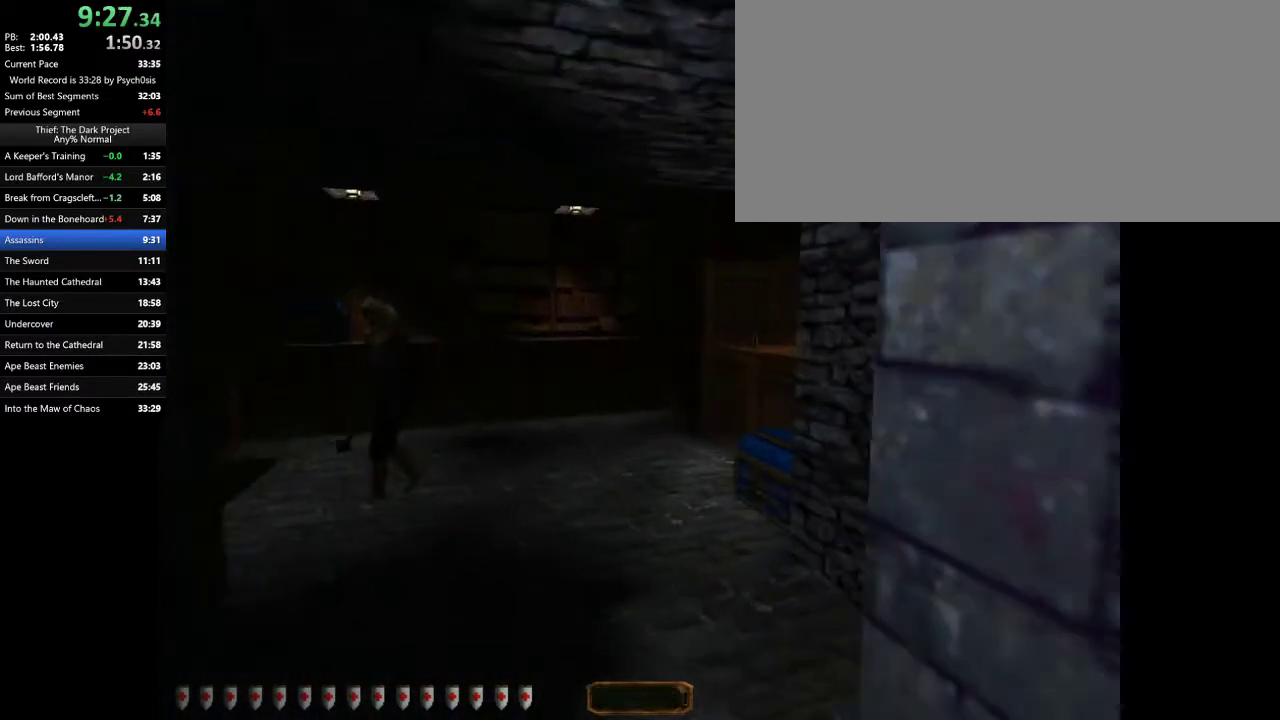
{"keys": ["w"], "mouse": ["right"], "events": [[267, "mouse_right", "down"], [300, "a", "up"], [300, "mouse_right", "up"], [400, "mouse_right", "down"], [433, "mouse_right", "up"], [500, "mouse_right", "down"]]}
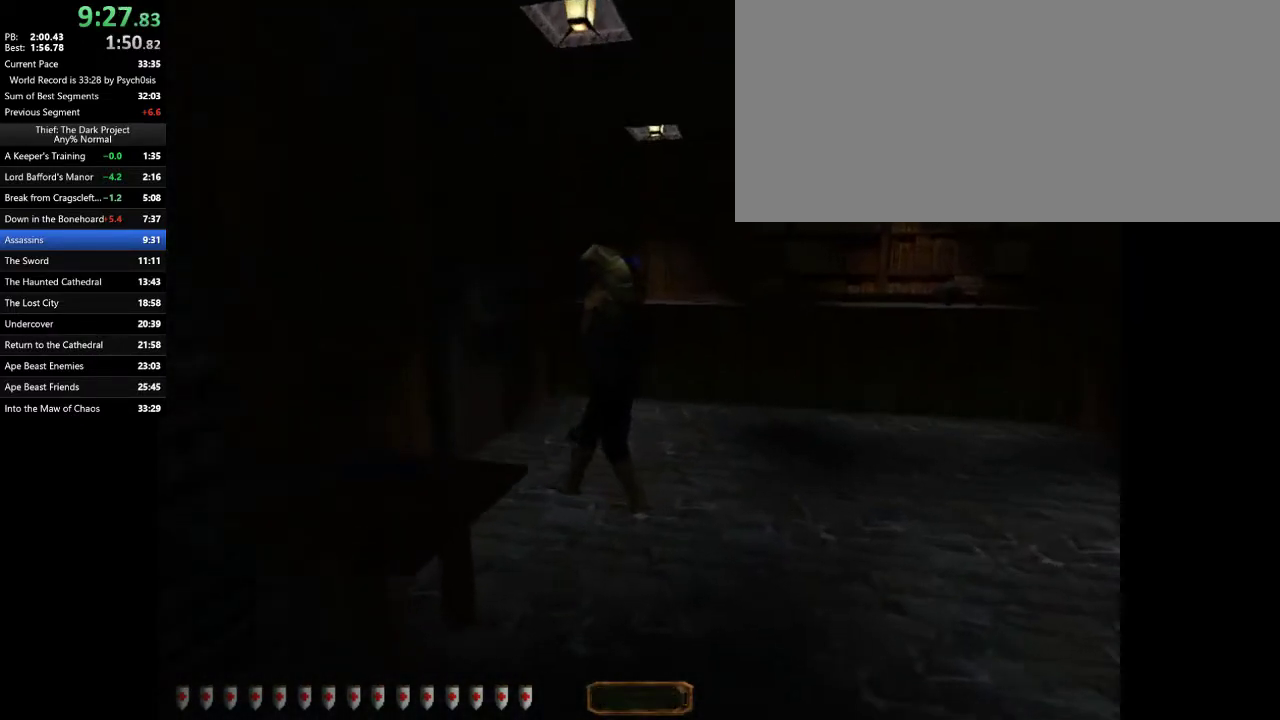
{"keys": ["d", "w"], "mouse": [], "events": [[100, "mouse_right", "up"], [133, "mouse_right", "down"], [167, "mouse_right", "up"], [233, "mouse_right", "down"], [267, "mouse_right", "up"], [333, "mouse_right", "down"], [400, "mouse_right", "up"], [467, "d", "down"]]}